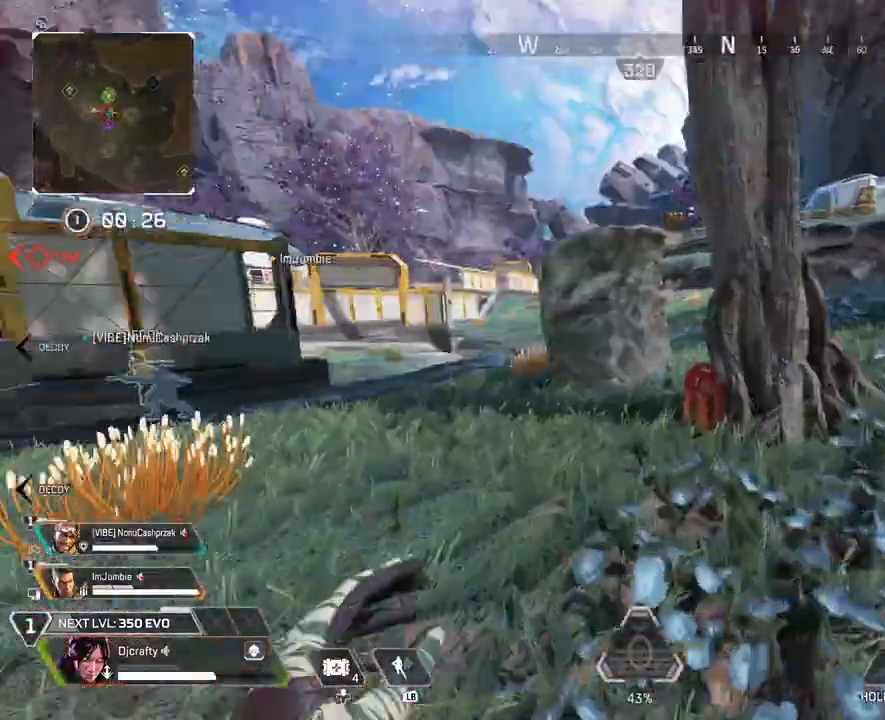
Gameplay with a controller (Xbox layout); each line is a JSON object with the inputs held at the frame after it. "events" lists button and stick changes between this image and that frame as [ms after this image, input, new state], when the widget could be followed in between.
{"buttons": [], "left_stick": "up", "right_stick": "center", "events": [[67, "right_stick", "center"], [300, "right_stick", "left"], [467, "right_stick", "center"]]}
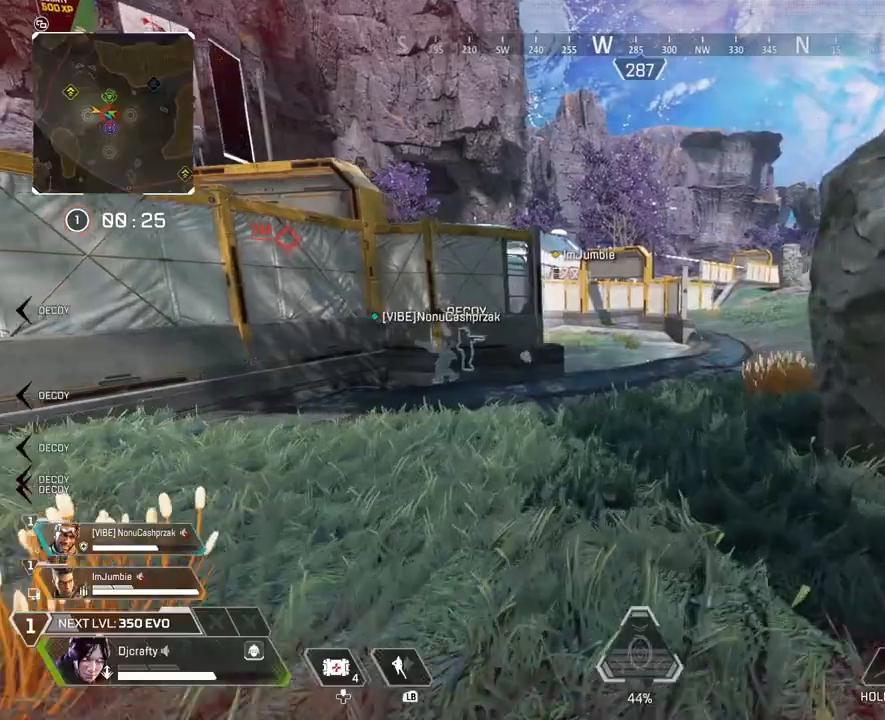
{"buttons": [], "left_stick": "up", "right_stick": "center", "events": [[200, "right_stick", "left"], [367, "right_stick", "center"]]}
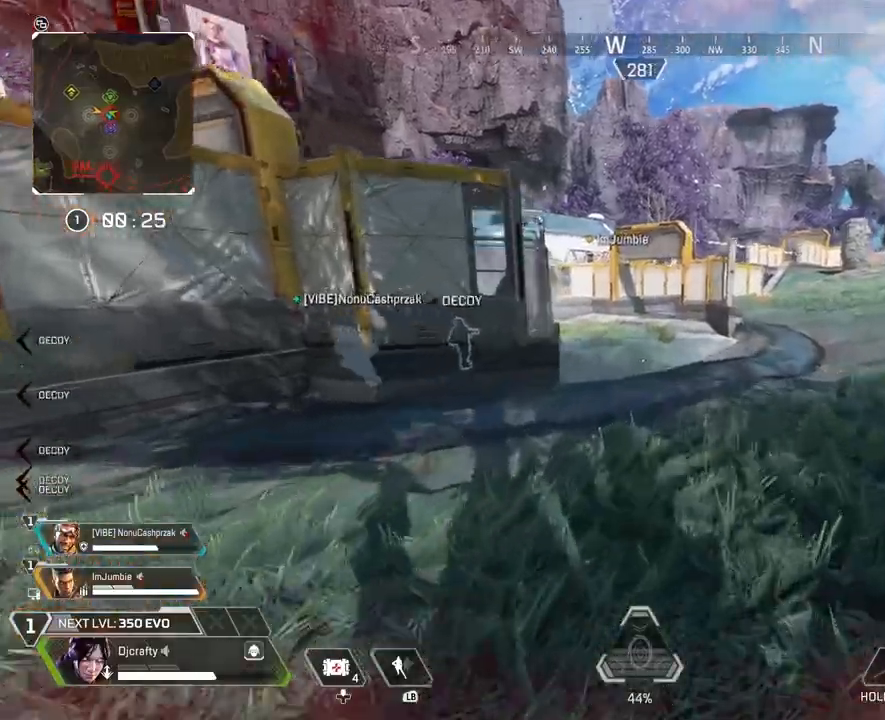
{"buttons": [], "left_stick": "up", "right_stick": "left", "events": [[67, "right_stick", "left"], [233, "right_stick", "center"], [467, "right_stick", "left"]]}
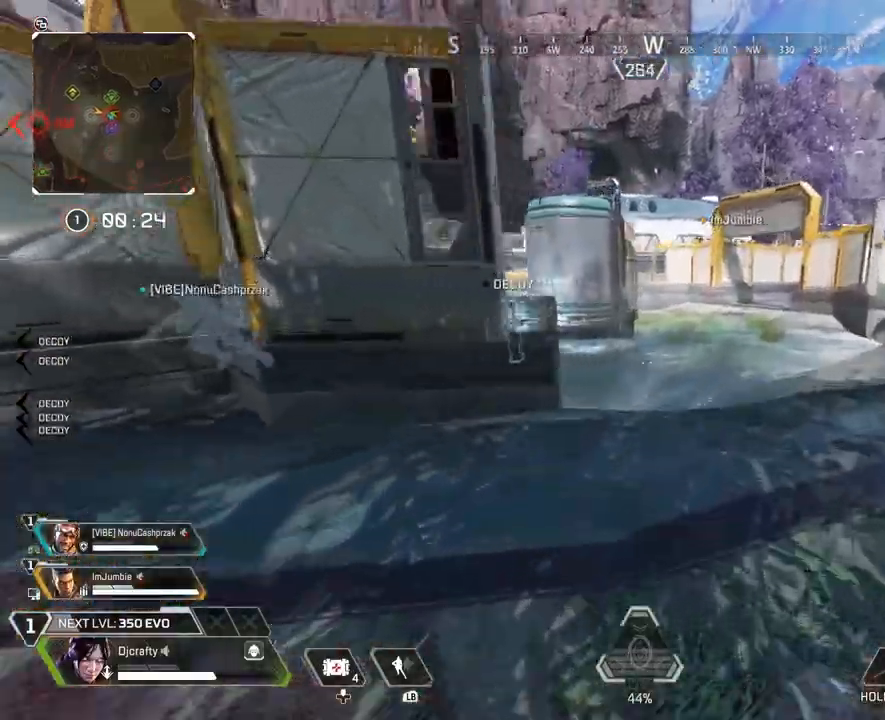
{"buttons": [], "left_stick": "up", "right_stick": "left", "events": [[200, "right_stick", "center"], [367, "right_stick", "left"]]}
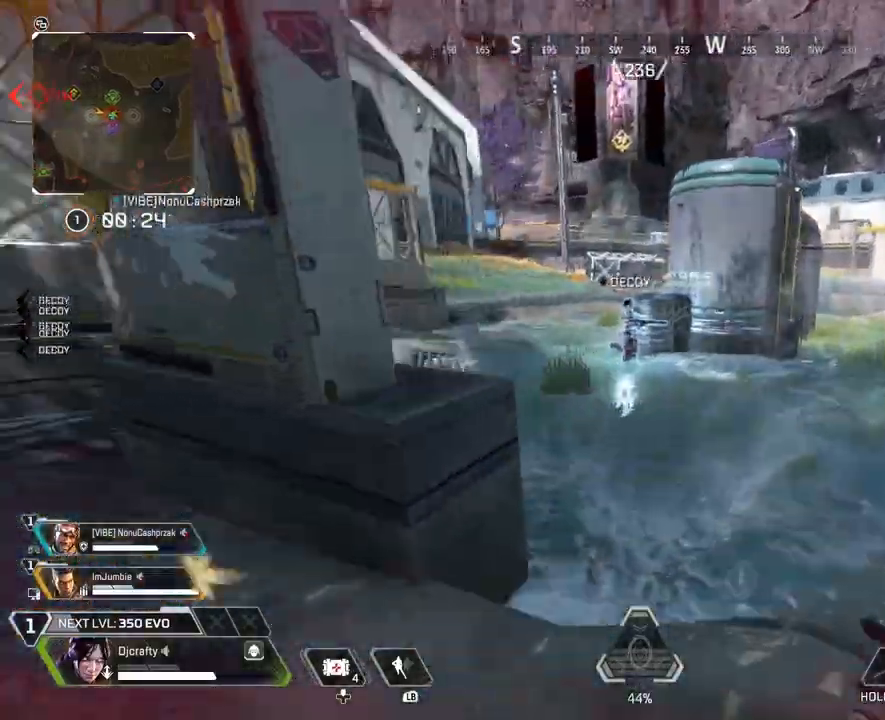
{"buttons": [], "left_stick": "up", "right_stick": "up-left", "events": [[233, "right_stick", "center"], [467, "right_stick", "up-left"]]}
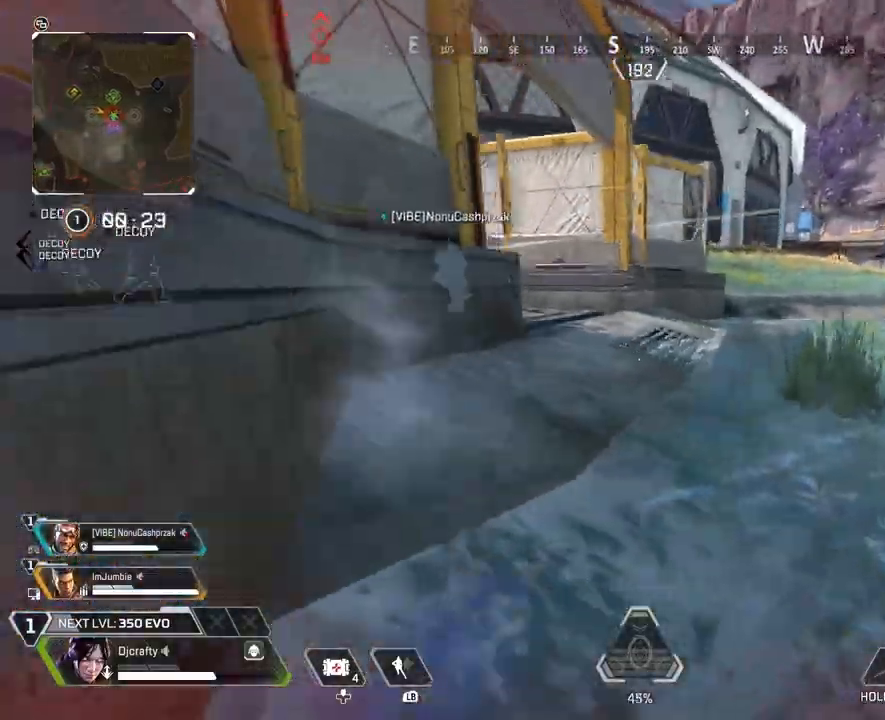
{"buttons": [], "left_stick": "up", "right_stick": "left", "events": [[167, "right_stick", "center"], [433, "right_stick", "left"]]}
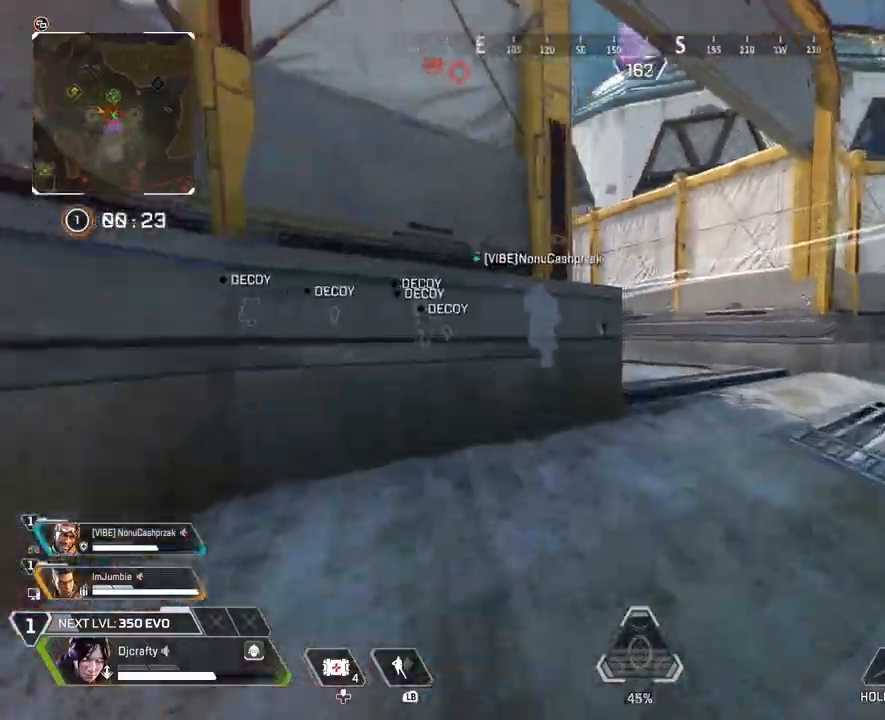
{"buttons": [], "left_stick": "up", "right_stick": "center", "events": [[100, "right_stick", "center"], [267, "right_stick", "left"], [467, "right_stick", "center"]]}
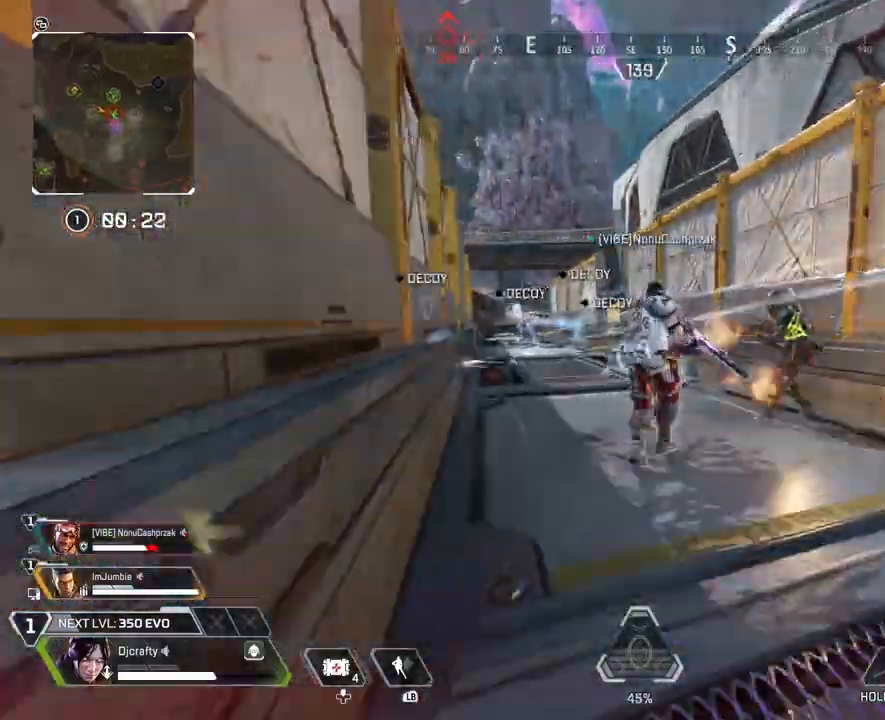
{"buttons": ["Y"], "left_stick": "down-right", "right_stick": "center", "events": [[233, "right_stick", "down-right"], [300, "left_stick", "left"], [367, "left_stick", "down-left"], [367, "right_stick", "center"], [467, "Y", "down"], [467, "left_stick", "down-right"]]}
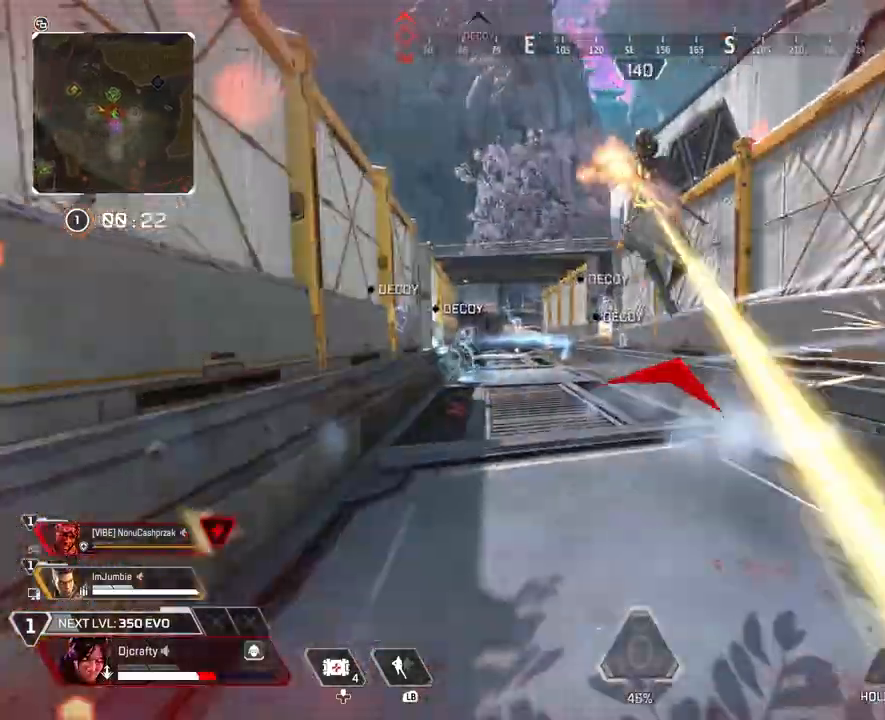
{"buttons": [], "left_stick": "right", "right_stick": "center", "events": [[67, "left_stick", "down"], [133, "Y", "up"], [267, "right_stick", "left"], [367, "right_stick", "center"], [467, "left_stick", "right"]]}
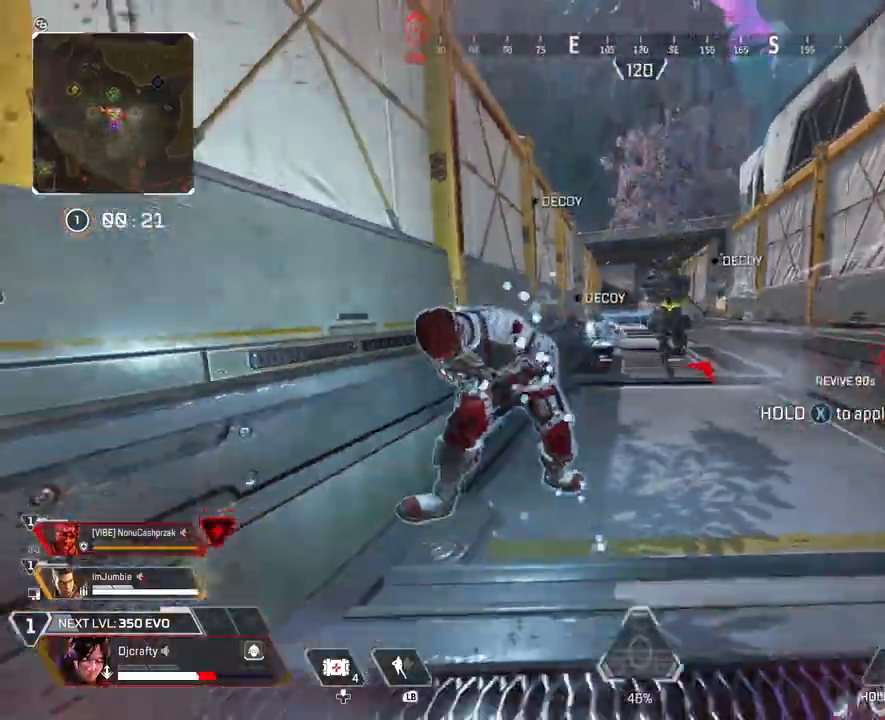
{"buttons": ["L2", "R2"], "left_stick": "up-right", "right_stick": "down", "events": [[67, "left_stick", "up-right"], [67, "right_stick", "up"], [133, "L2", "down"], [200, "right_stick", "center"], [233, "R2", "down"], [367, "right_stick", "down"]]}
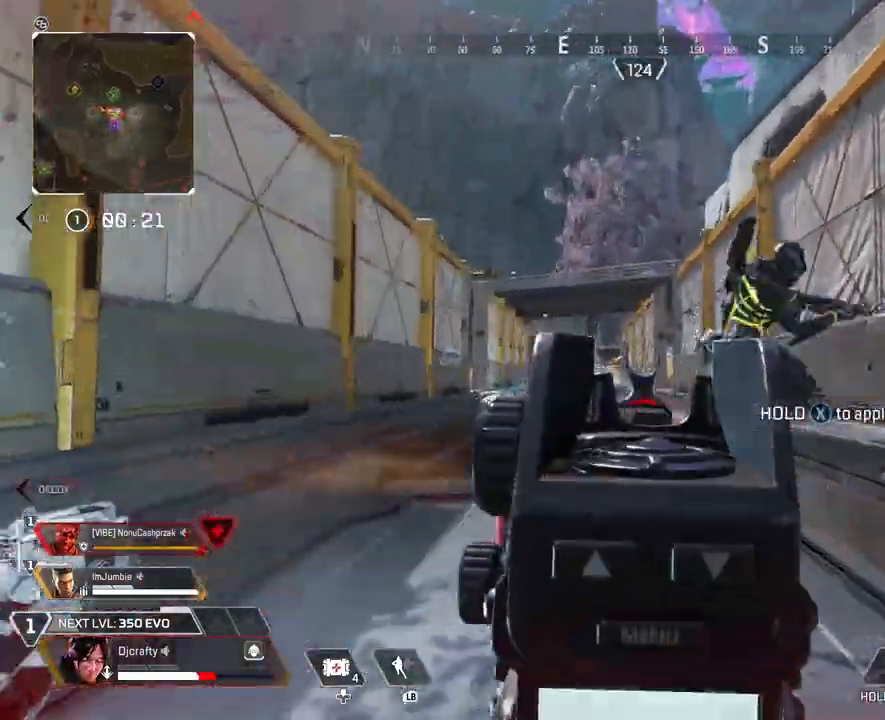
{"buttons": ["L2", "R2"], "left_stick": "down", "right_stick": "right", "events": [[67, "left_stick", "down"], [167, "right_stick", "down-left"], [333, "right_stick", "right"]]}
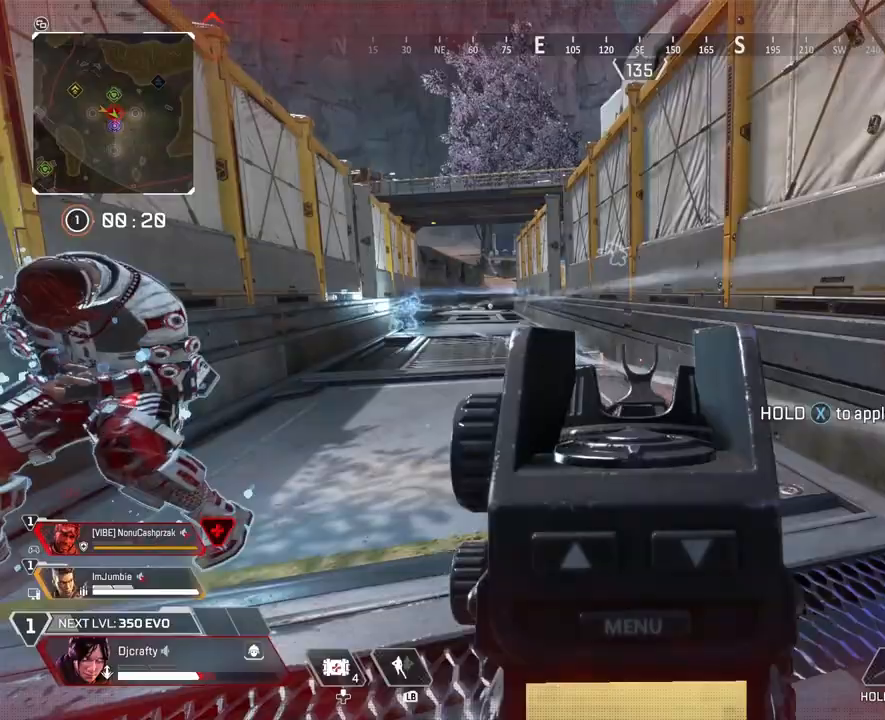
{"buttons": [], "left_stick": "down", "right_stick": "left", "events": [[67, "right_stick", "up-left"], [133, "left_stick", "down-left"], [400, "right_stick", "left"], [433, "L2", "up"], [467, "R2", "up"], [467, "left_stick", "down"]]}
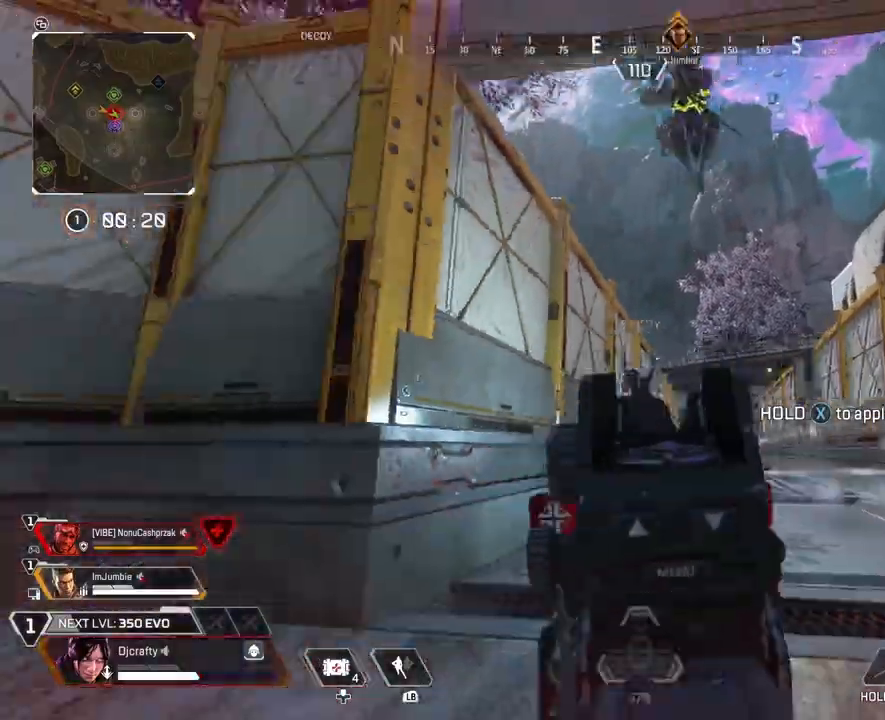
{"buttons": ["L2", "R2"], "left_stick": "down-right", "right_stick": "center", "events": [[167, "right_stick", "right"], [233, "left_stick", "down-right"], [333, "L2", "down"], [333, "R2", "down"], [333, "right_stick", "up"], [400, "right_stick", "center"]]}
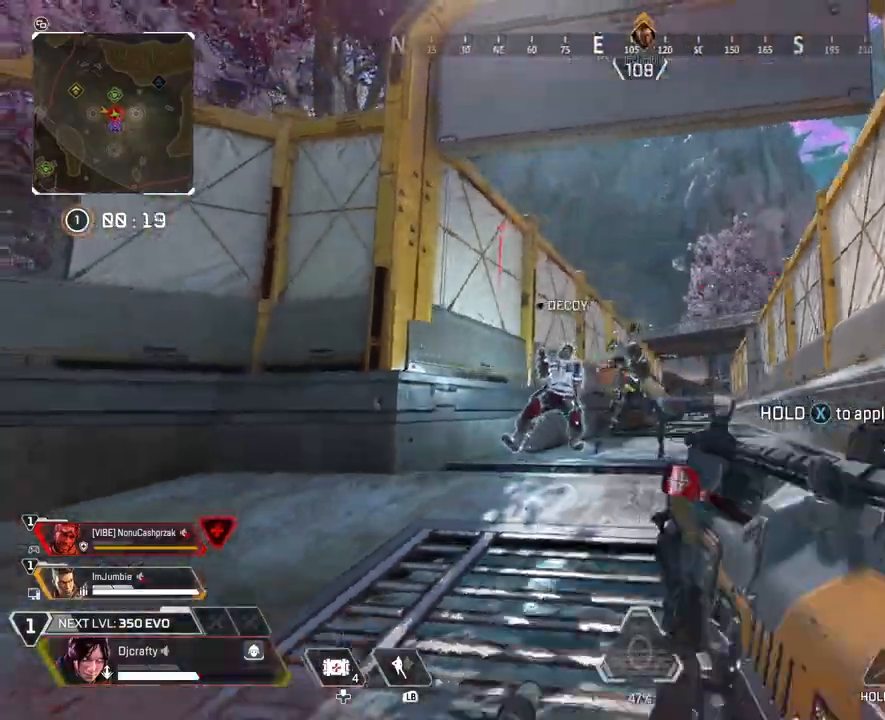
{"buttons": ["L2", "R2"], "left_stick": "up-right", "right_stick": "up-right", "events": [[33, "left_stick", "center"], [67, "right_stick", "down"], [133, "left_stick", "up"], [233, "right_stick", "center"], [300, "left_stick", "up-right"], [433, "right_stick", "up-right"]]}
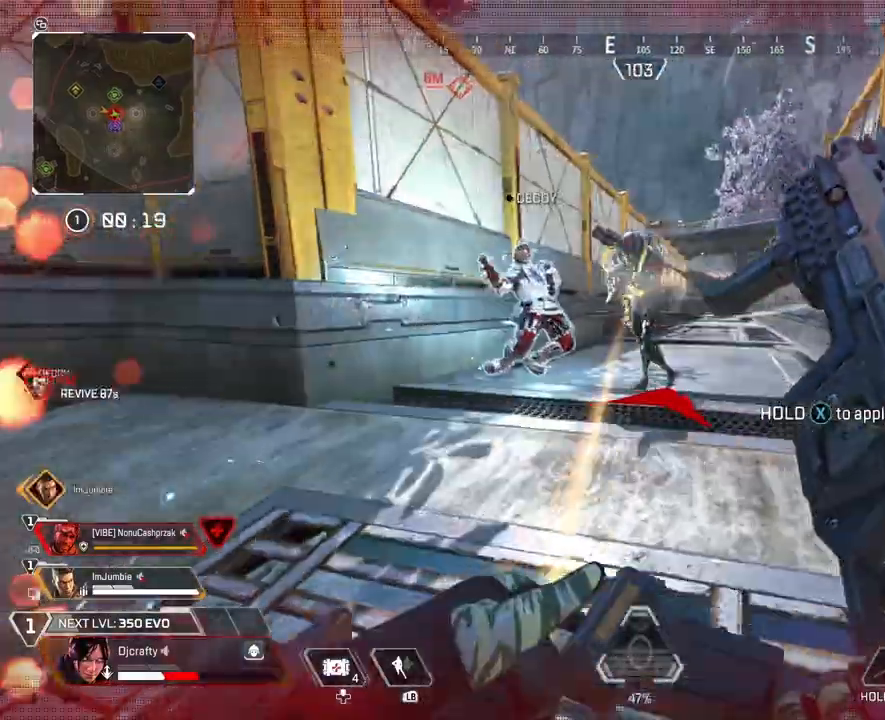
{"buttons": ["L2"], "left_stick": "down", "right_stick": "center", "events": [[33, "L2", "up"], [133, "right_stick", "left"], [167, "left_stick", "center"], [233, "left_stick", "down-left"], [300, "L2", "down"], [300, "left_stick", "down"], [367, "R2", "up"], [367, "right_stick", "center"]]}
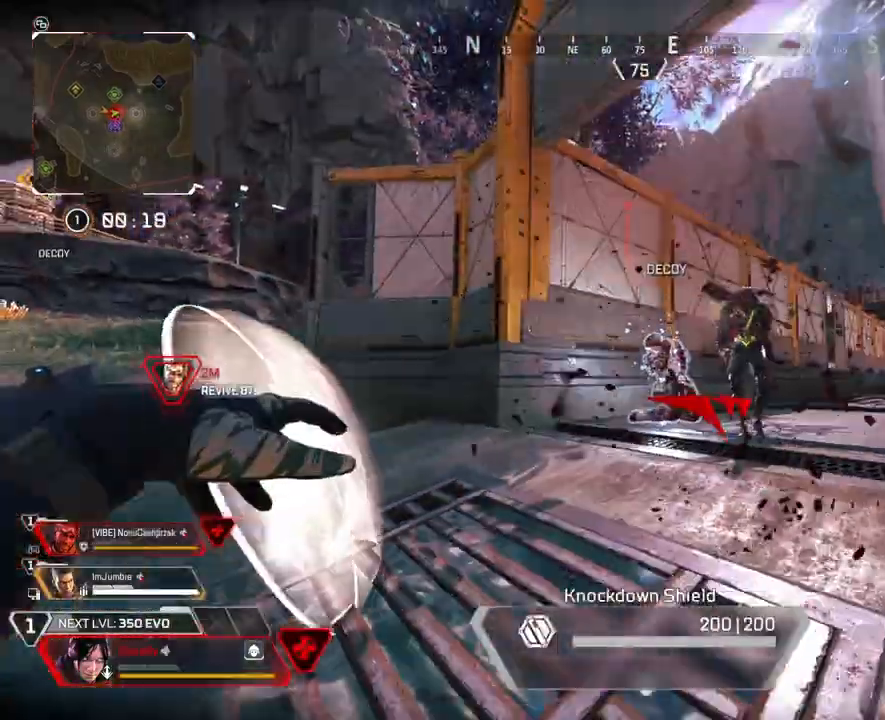
{"buttons": [], "left_stick": "down", "right_stick": "center", "events": [[133, "right_stick", "up-right"], [267, "right_stick", "center"], [300, "L2", "up"]]}
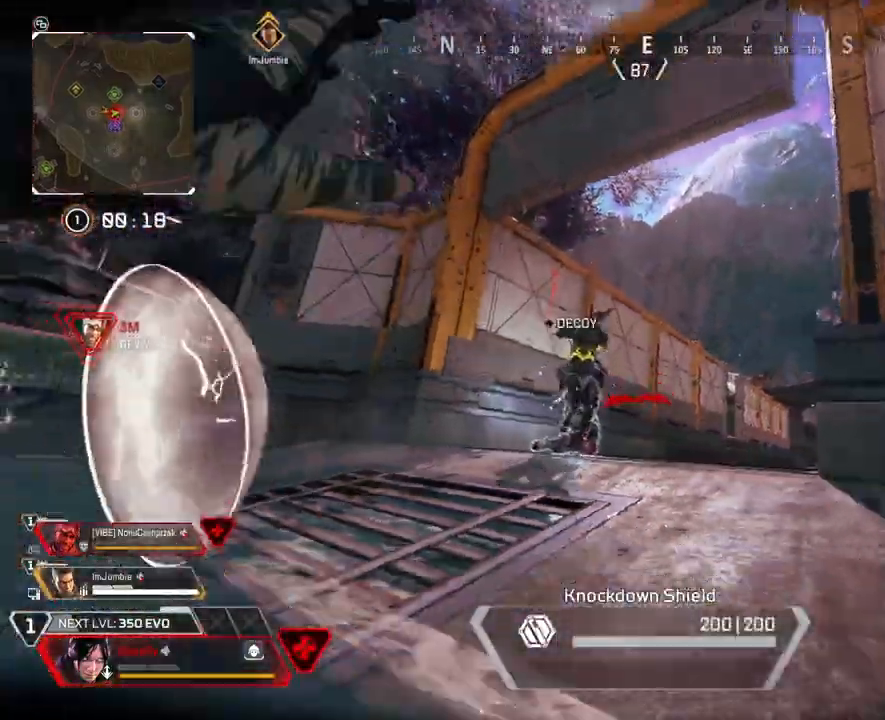
{"buttons": ["R2"], "left_stick": "down", "right_stick": "center", "events": [[100, "right_stick", "down-left"], [267, "right_stick", "center"], [367, "R2", "down"]]}
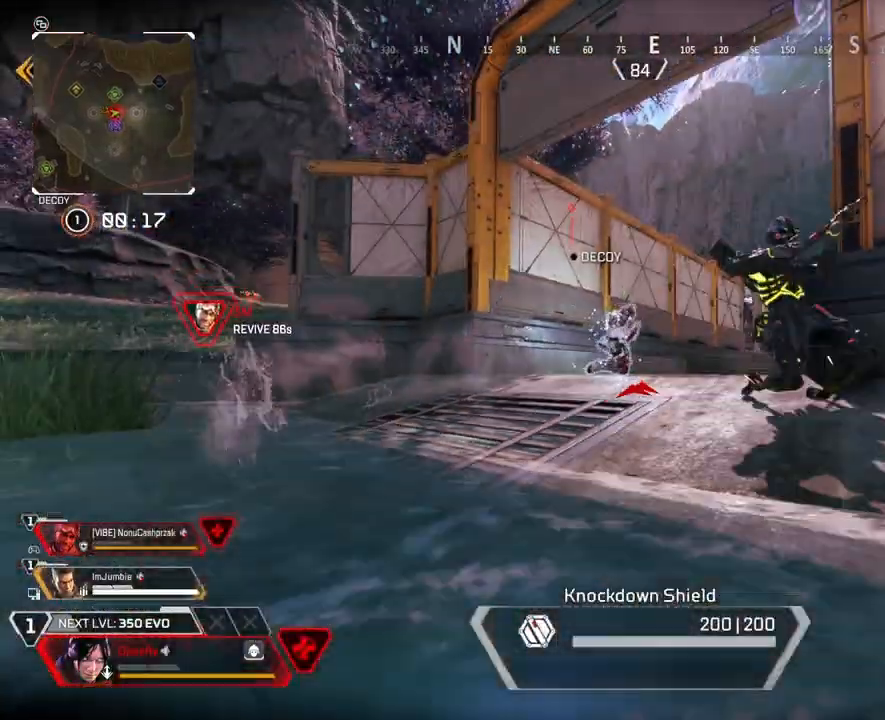
{"buttons": ["R2"], "left_stick": "down", "right_stick": "right", "events": [[433, "right_stick", "right"]]}
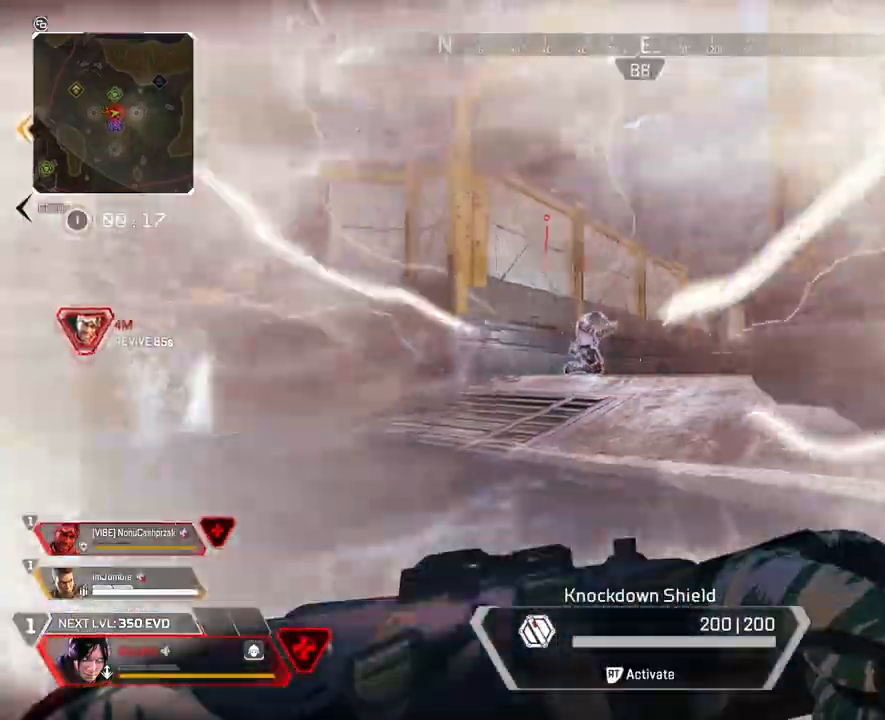
{"buttons": ["R2"], "left_stick": "down", "right_stick": "right", "events": []}
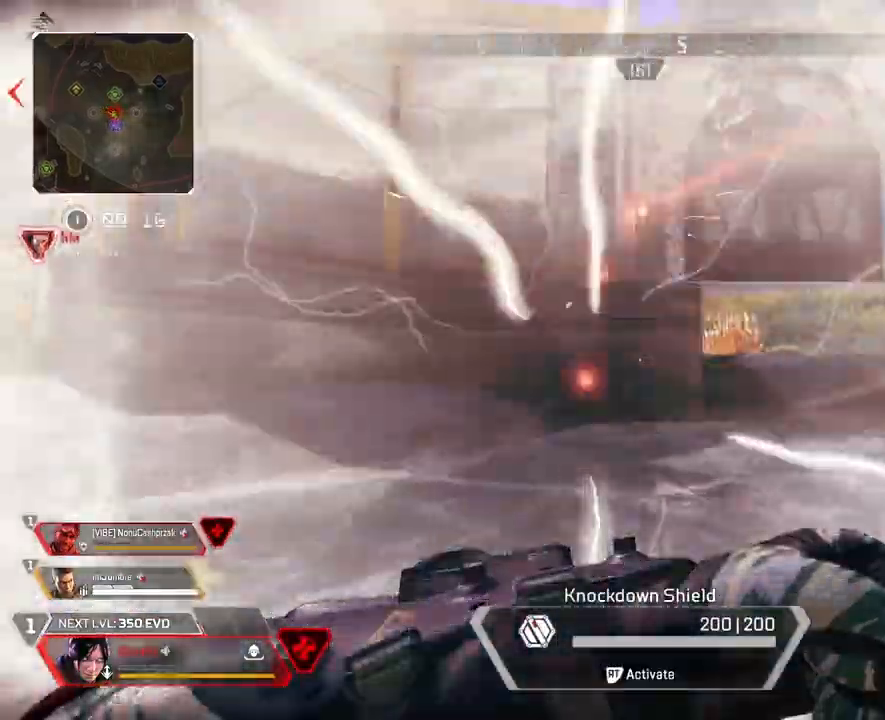
{"buttons": ["R2"], "left_stick": "down", "right_stick": "right", "events": []}
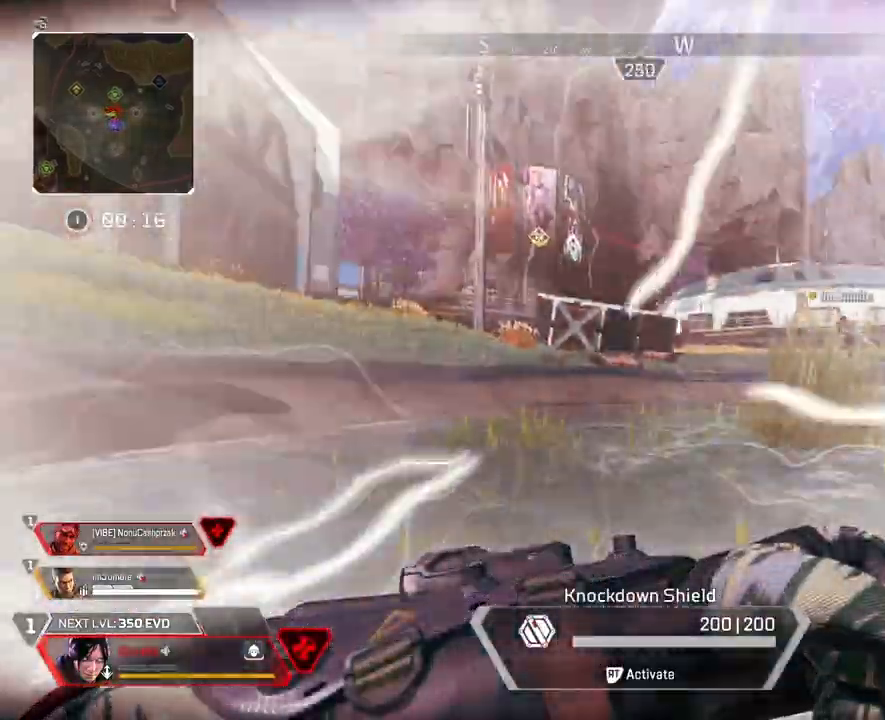
{"buttons": ["R2"], "left_stick": "down", "right_stick": "right", "events": [[67, "right_stick", "center"], [367, "right_stick", "right"]]}
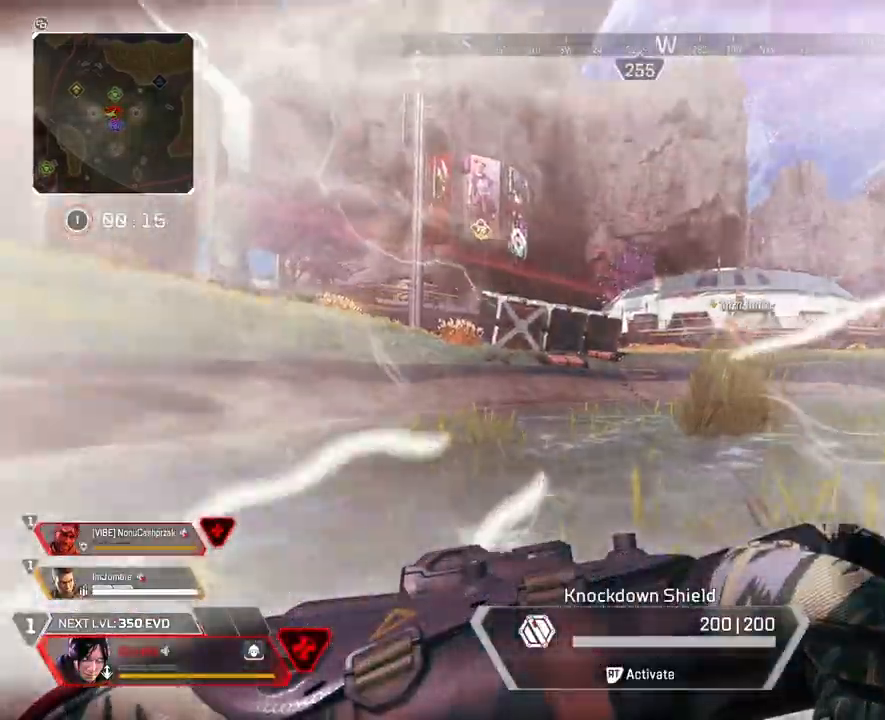
{"buttons": ["R2"], "left_stick": "down", "right_stick": "center", "events": [[167, "right_stick", "center"]]}
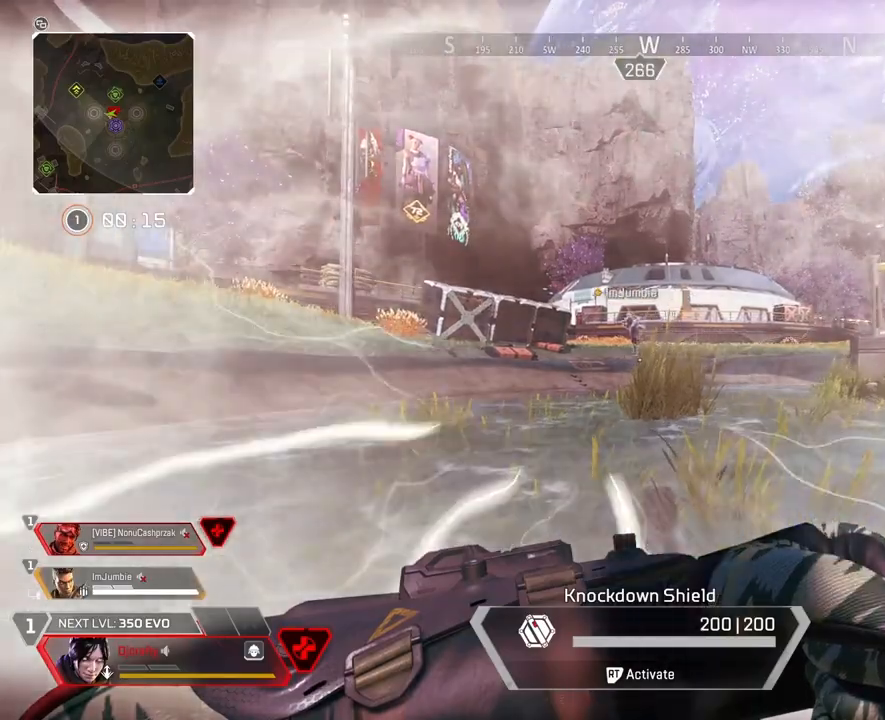
{"buttons": ["R2"], "left_stick": "down", "right_stick": "center", "events": [[200, "right_stick", "right"], [367, "right_stick", "center"]]}
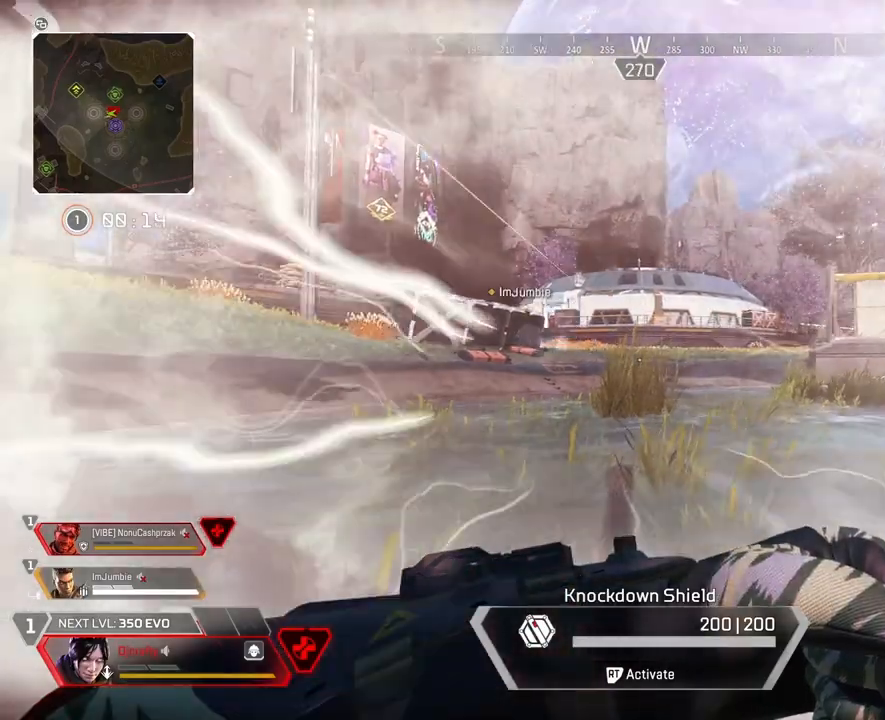
{"buttons": ["R2"], "left_stick": "down", "right_stick": "center", "events": []}
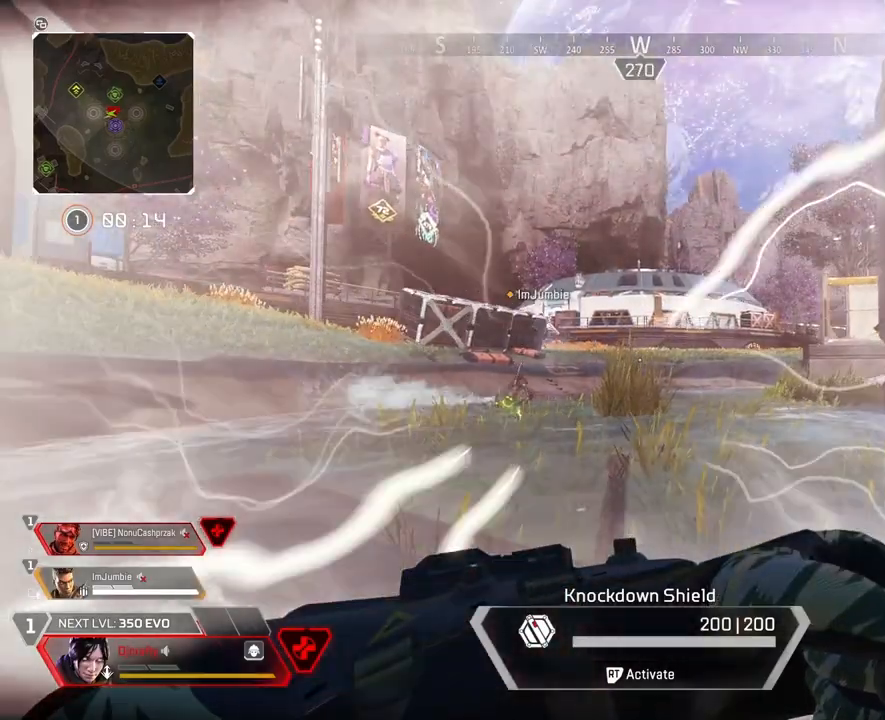
{"buttons": ["R2"], "left_stick": "down", "right_stick": "center", "events": []}
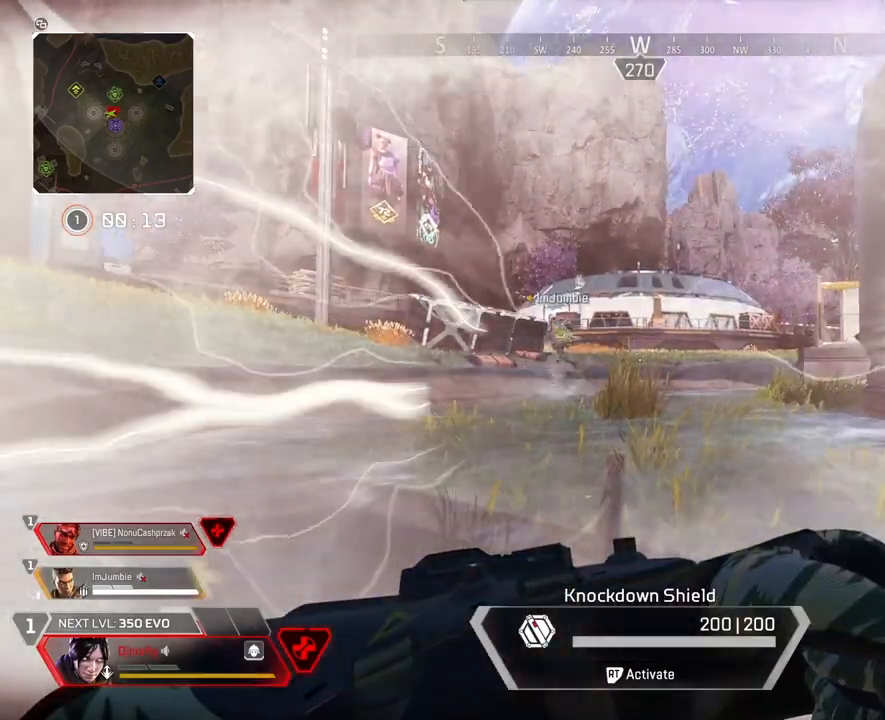
{"buttons": ["R2"], "left_stick": "center", "right_stick": "center", "events": [[233, "left_stick", "center"]]}
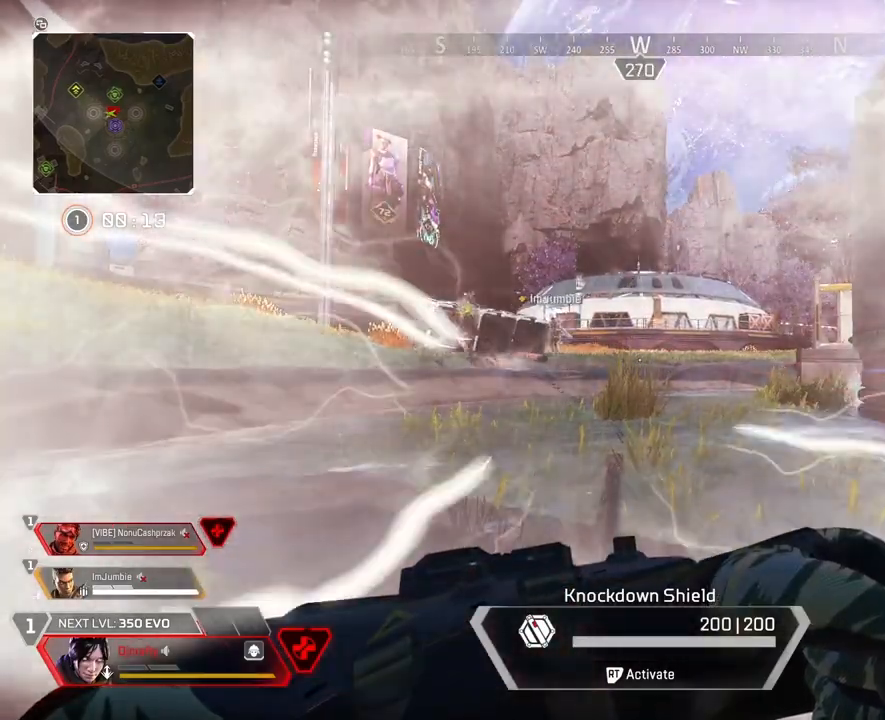
{"buttons": ["R2"], "left_stick": "center", "right_stick": "center", "events": []}
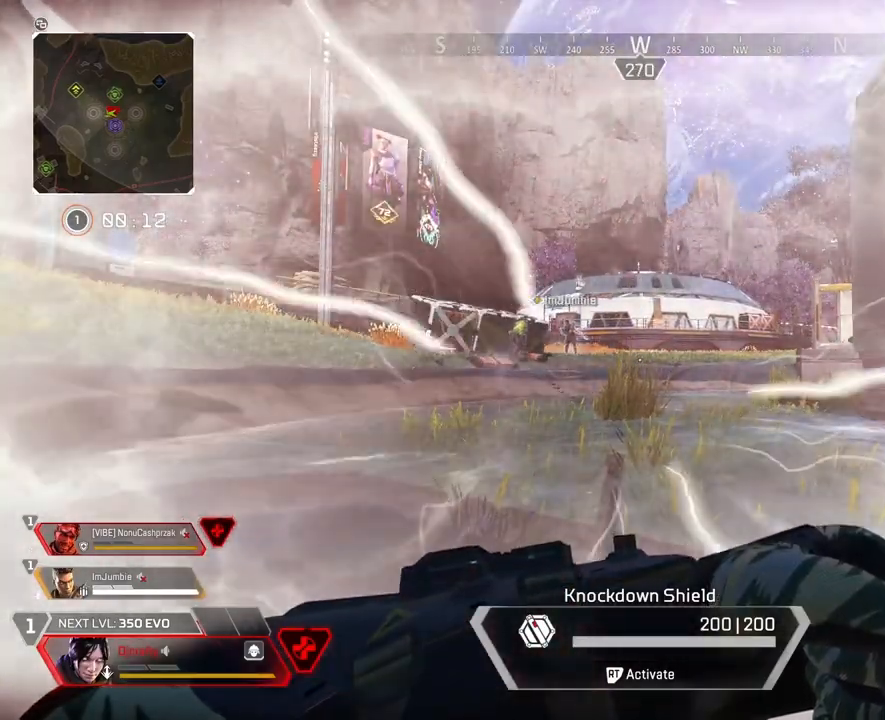
{"buttons": ["R2"], "left_stick": "center", "right_stick": "center", "events": []}
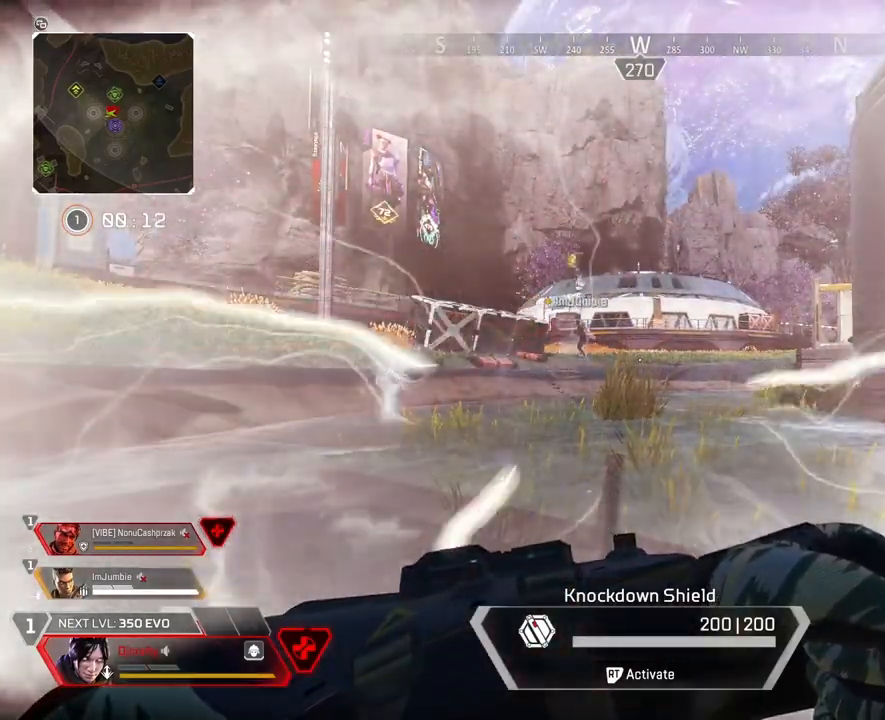
{"buttons": ["R2"], "left_stick": "center", "right_stick": "center", "events": []}
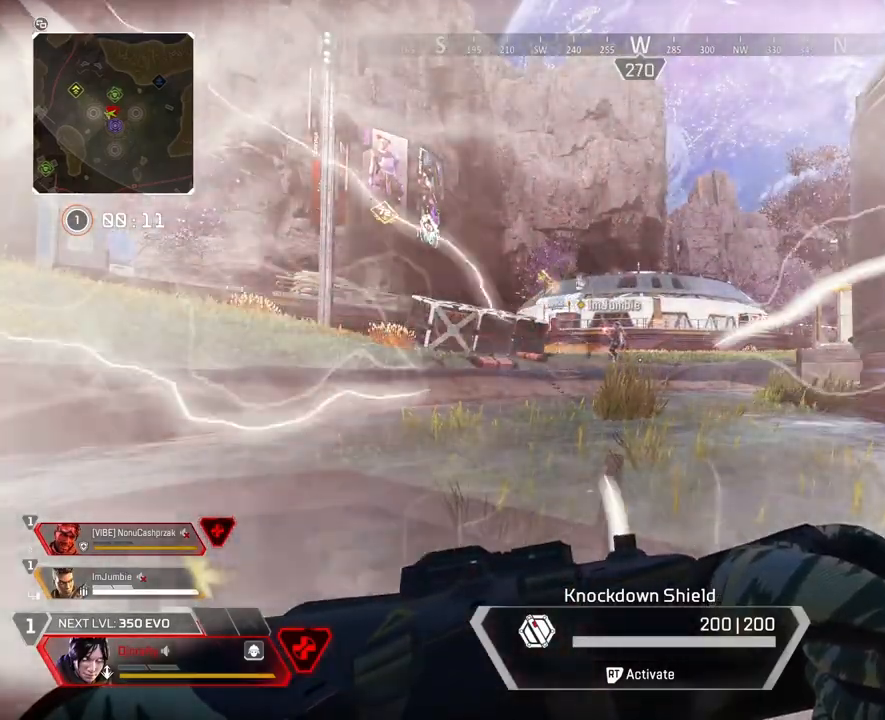
{"buttons": ["R2"], "left_stick": "center", "right_stick": "center", "events": []}
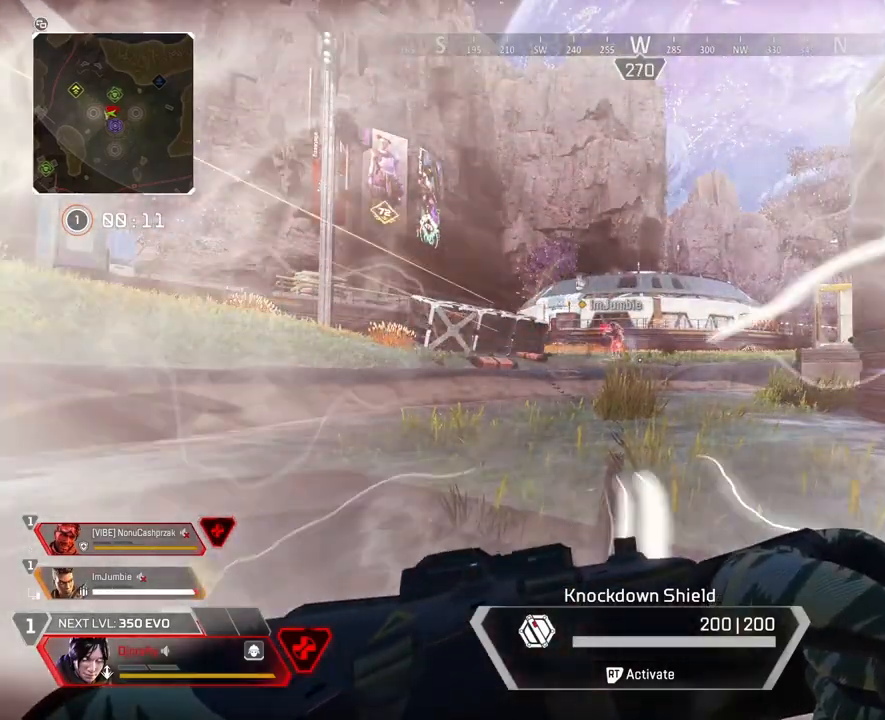
{"buttons": ["R2"], "left_stick": "center", "right_stick": "center", "events": []}